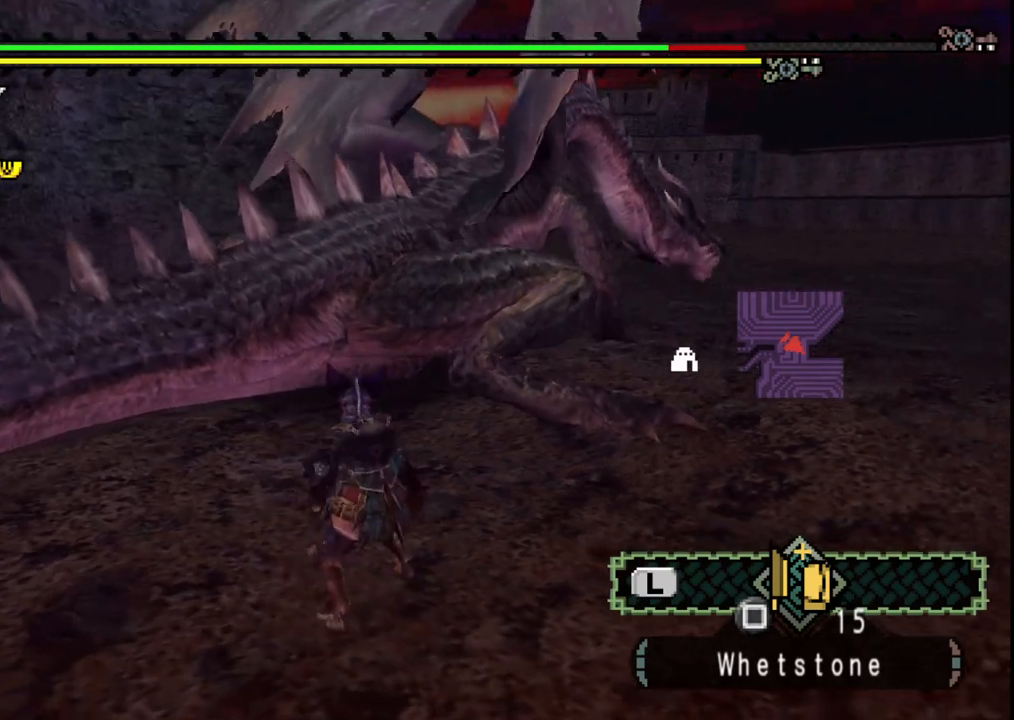
Gameplay with a controller (Xbox layout); each line is a JSON object with the inputs held at the frame after it. "events" lists button and stick changes between this image and that frame as [ms after this image, input, new state], when the widget could be followed in between. Not read: L2 L3 R2 R3.
{"buttons": [], "left_stick": "up", "right_stick": "center", "events": [[50, "right_stick", "right"], [183, "right_stick", "center"], [450, "left_stick", "up"]]}
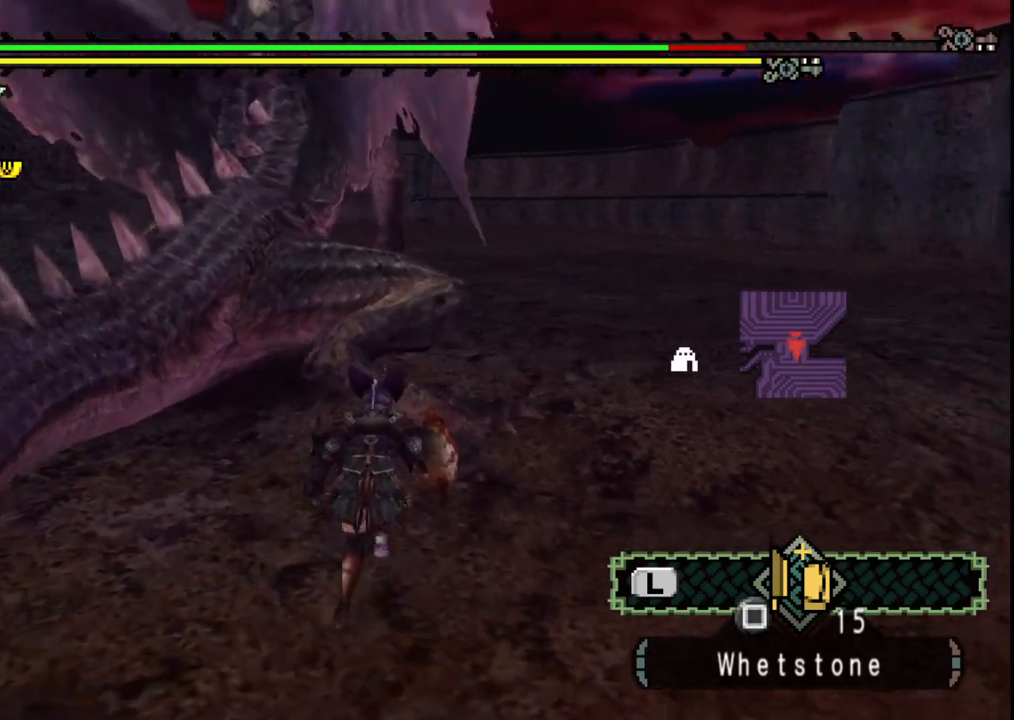
{"buttons": [], "left_stick": "up-right", "right_stick": "down-left"}
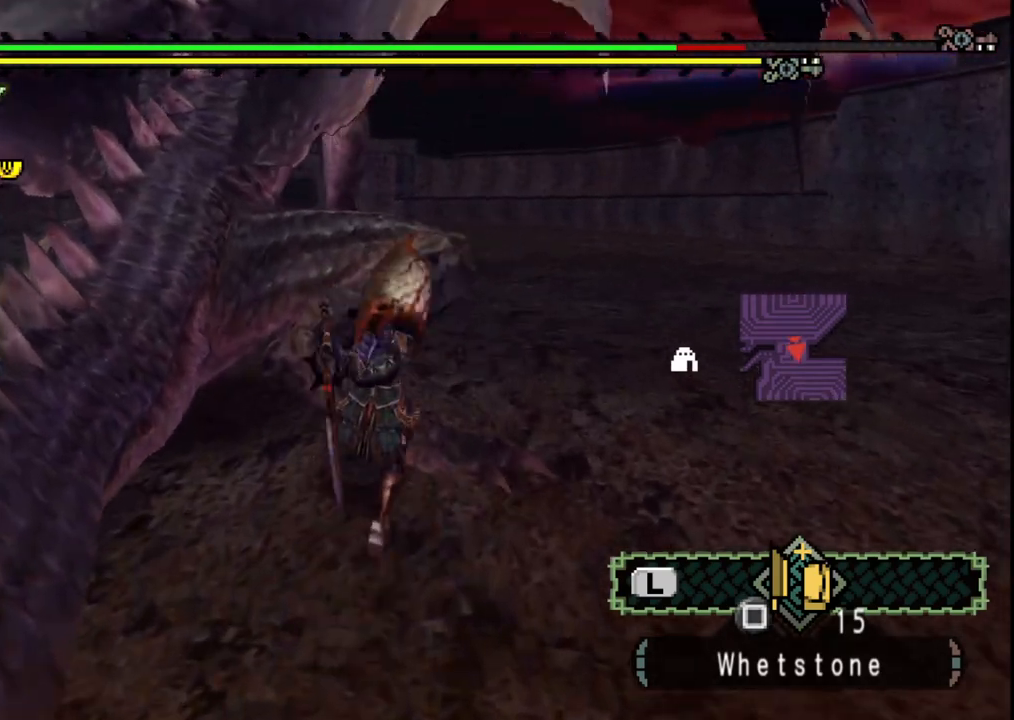
{"buttons": [], "left_stick": "up", "right_stick": "center"}
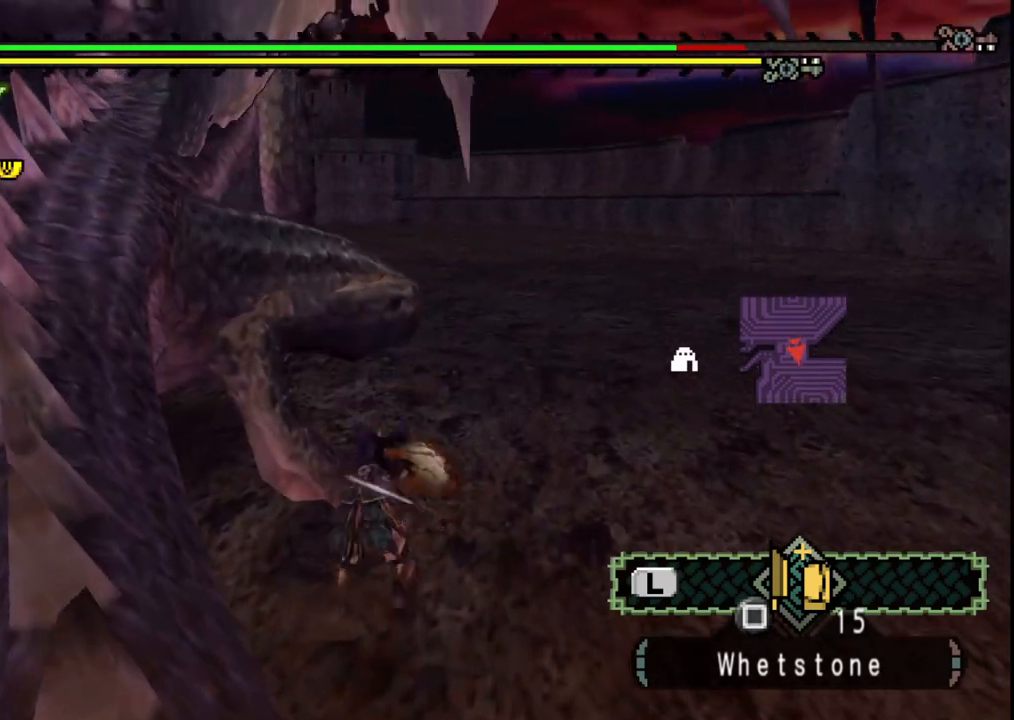
{"buttons": [], "left_stick": "up-right", "right_stick": "center", "events": [[50, "right_stick", "down-left"], [250, "right_stick", "center"], [283, "left_stick", "center"], [350, "Y", "down"], [467, "Y", "up"], [467, "left_stick", "up-right"]]}
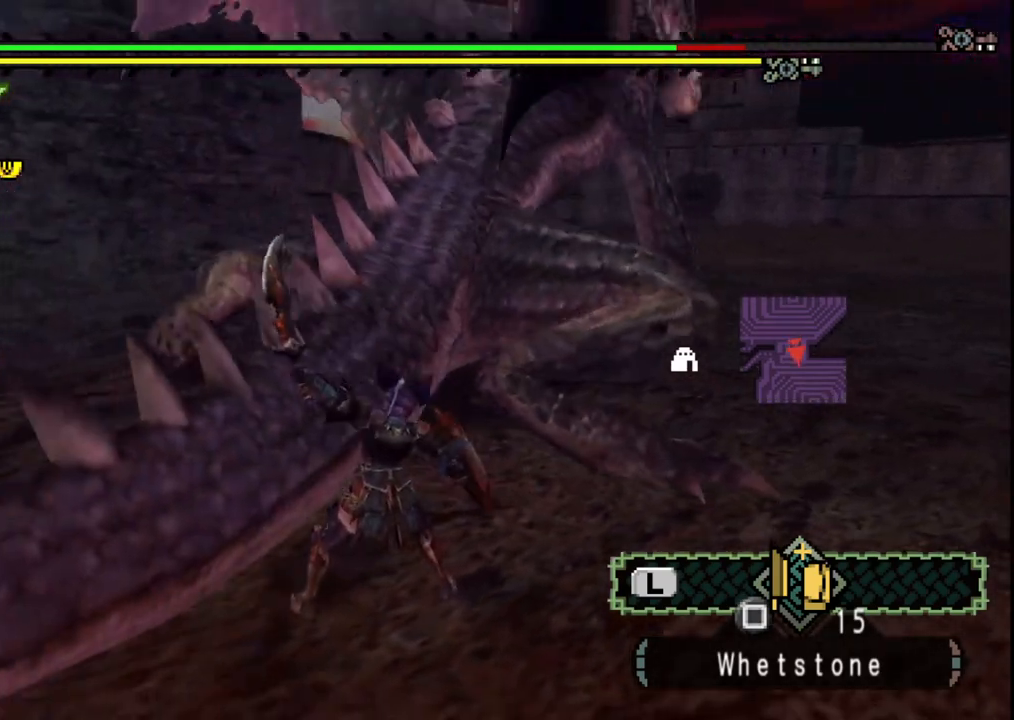
{"buttons": [], "left_stick": "up-right", "right_stick": "center", "events": [[183, "right_stick", "right"], [350, "right_stick", "center"]]}
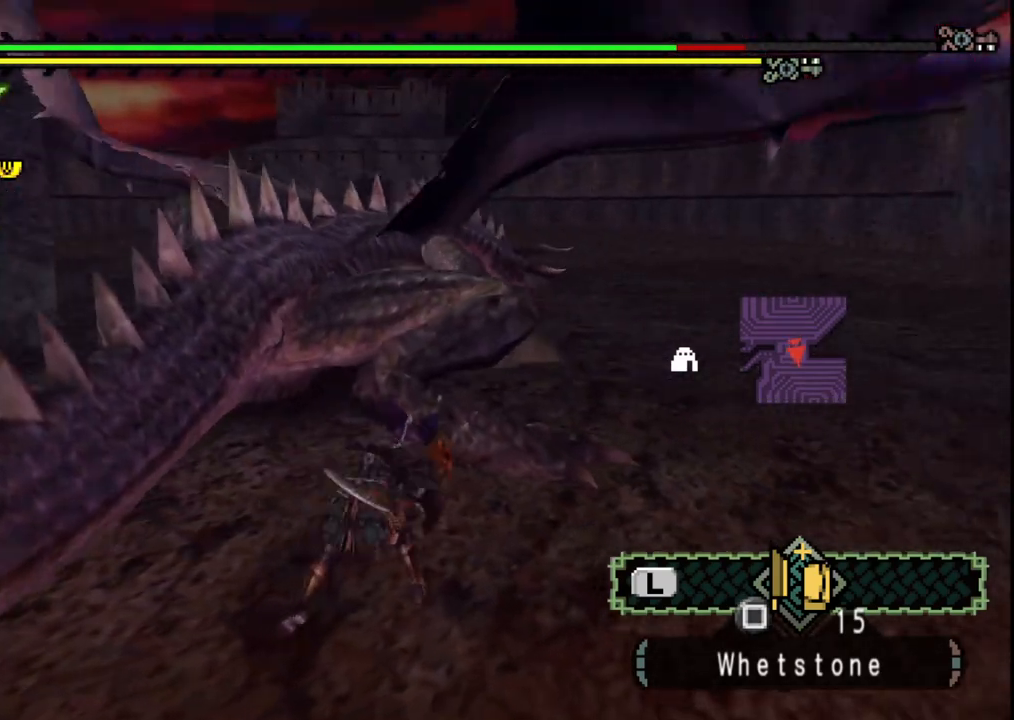
{"buttons": [], "left_stick": "up-right", "right_stick": "center", "events": []}
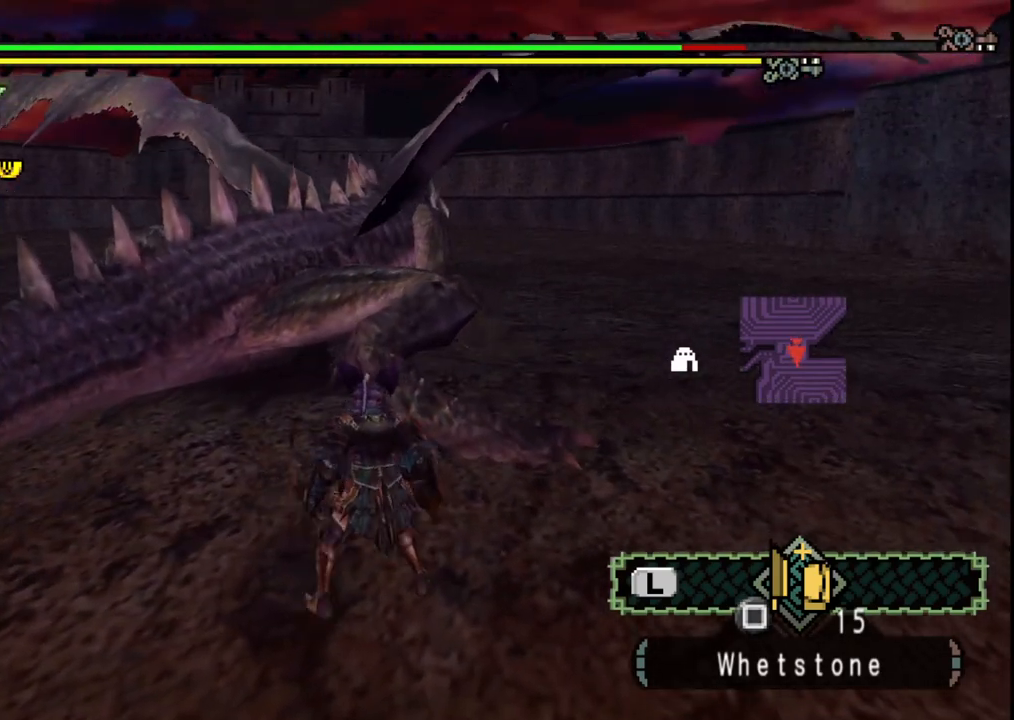
{"buttons": [], "left_stick": "up-right", "right_stick": "center", "events": [[250, "B", "down"], [400, "B", "up"]]}
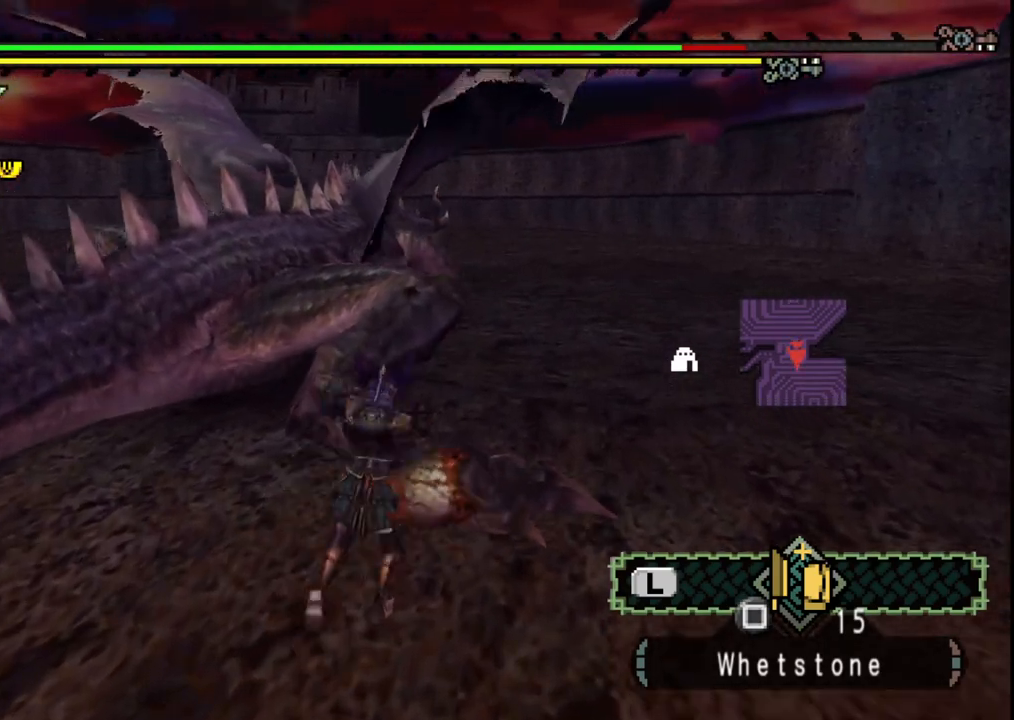
{"buttons": [], "left_stick": "up", "right_stick": "center", "events": [[17, "left_stick", "up"], [133, "right_stick", "down"], [267, "right_stick", "center"]]}
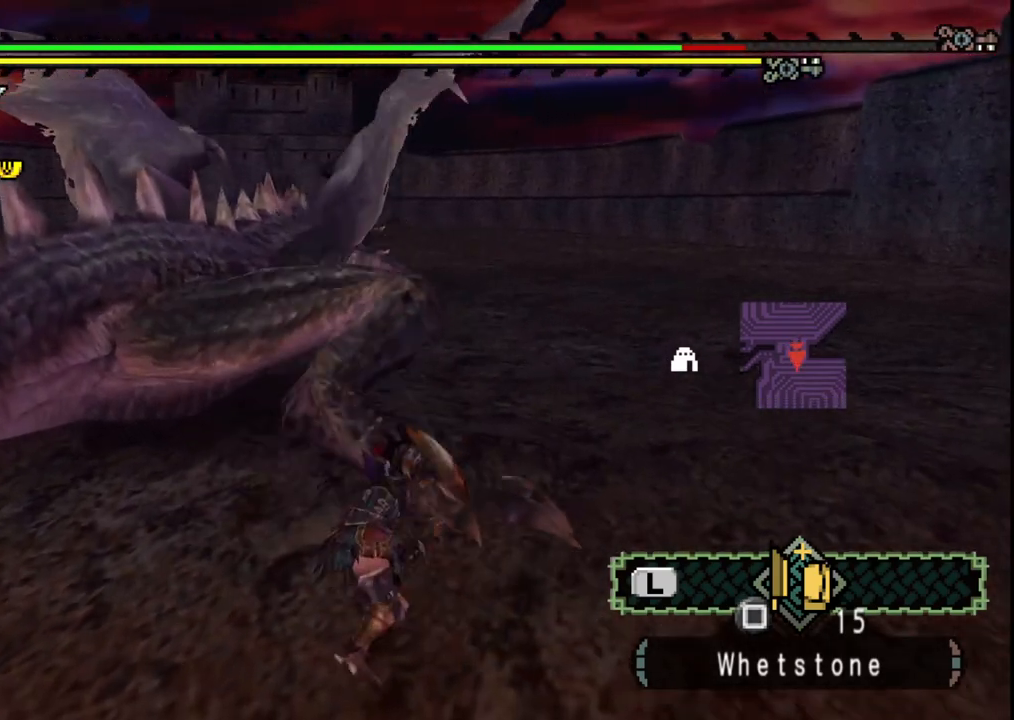
{"buttons": [], "left_stick": "up", "right_stick": "center", "events": []}
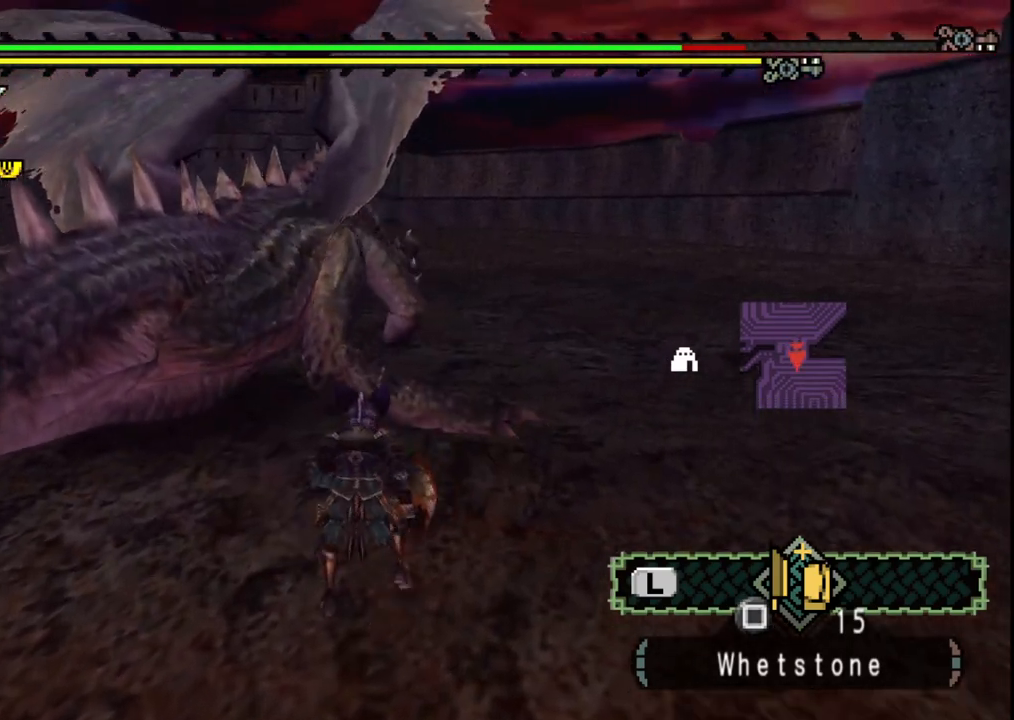
{"buttons": [], "left_stick": "up", "right_stick": "center", "events": [[250, "B", "down"], [350, "B", "up"], [400, "B", "down"], [400, "Y", "down"], [500, "B", "up"], [500, "Y", "up"]]}
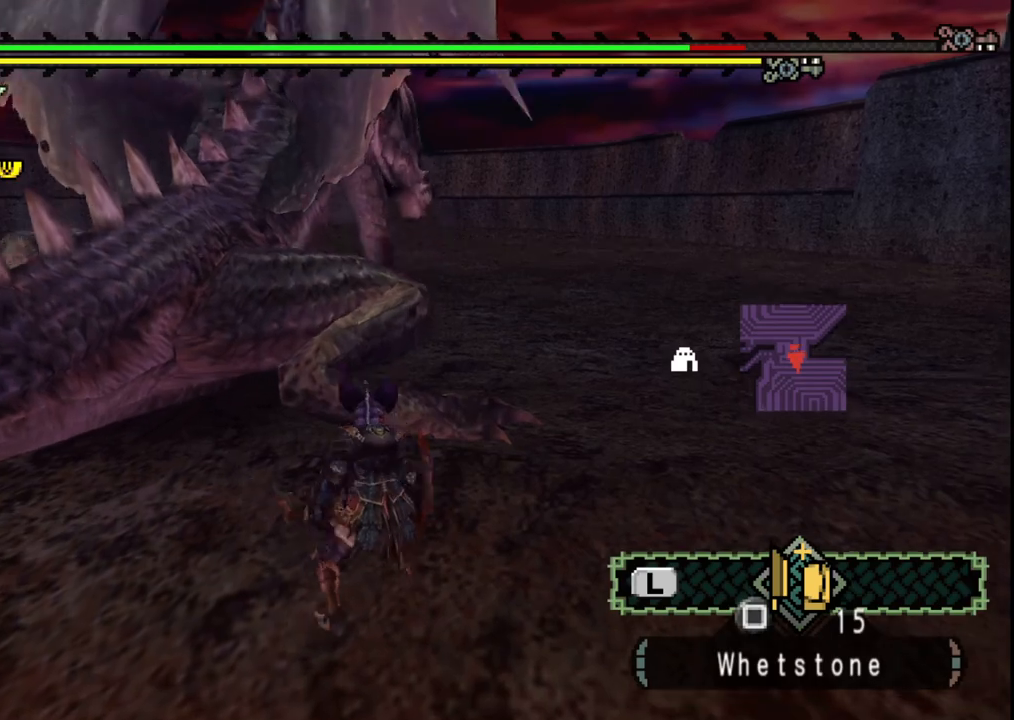
{"buttons": [], "left_stick": "up-right", "right_stick": "down-left", "events": [[83, "B", "down"], [217, "B", "up"], [433, "left_stick", "up-right"], [500, "right_stick", "down-left"]]}
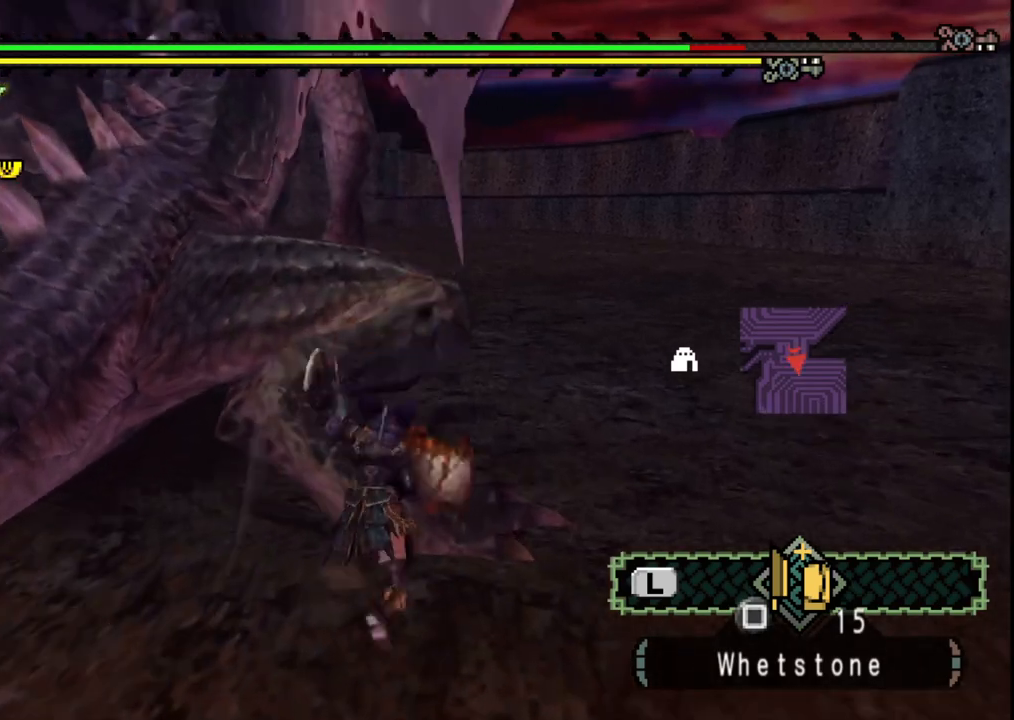
{"buttons": [], "left_stick": "up-right", "right_stick": "center", "events": [[117, "right_stick", "center"]]}
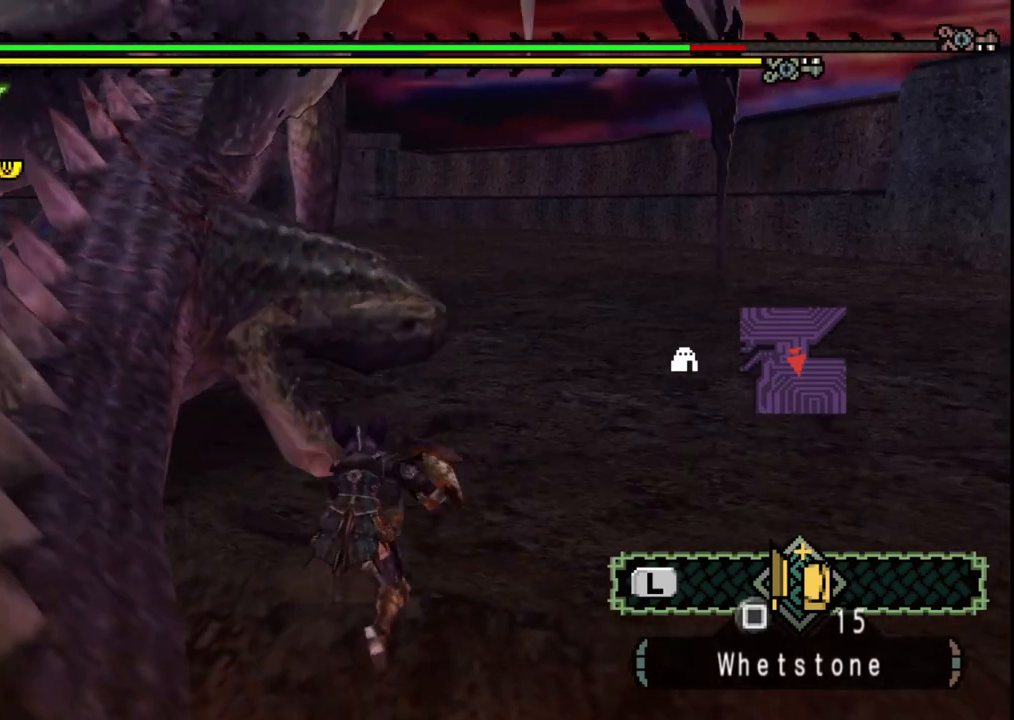
{"buttons": [], "left_stick": "up-right", "right_stick": "center", "events": [[233, "right_stick", "left"], [350, "right_stick", "center"]]}
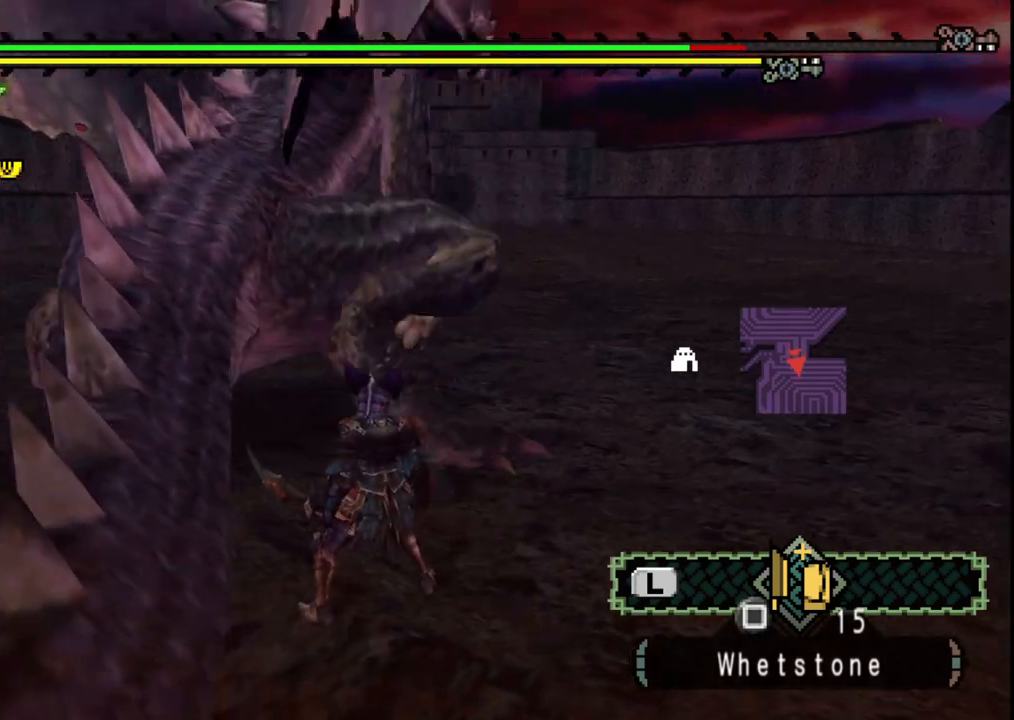
{"buttons": [], "left_stick": "up-right", "right_stick": "center", "events": [[33, "B", "down"], [167, "B", "up"], [233, "B", "down"], [367, "B", "up"]]}
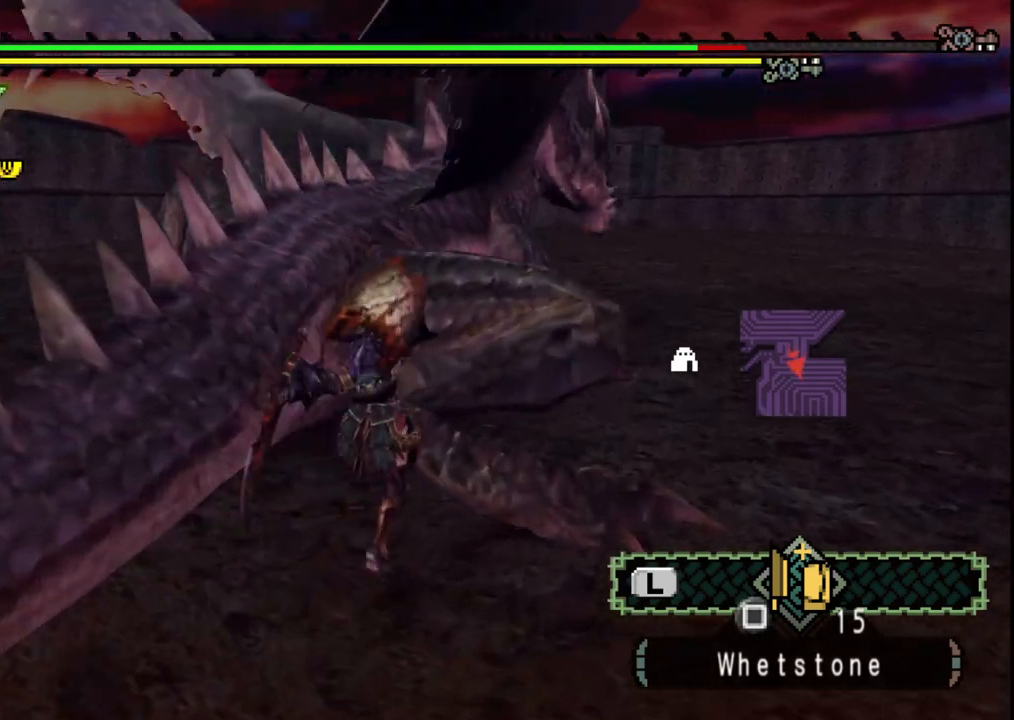
{"buttons": [], "left_stick": "down-right", "right_stick": "center", "events": [[183, "left_stick", "right"], [483, "left_stick", "down-right"]]}
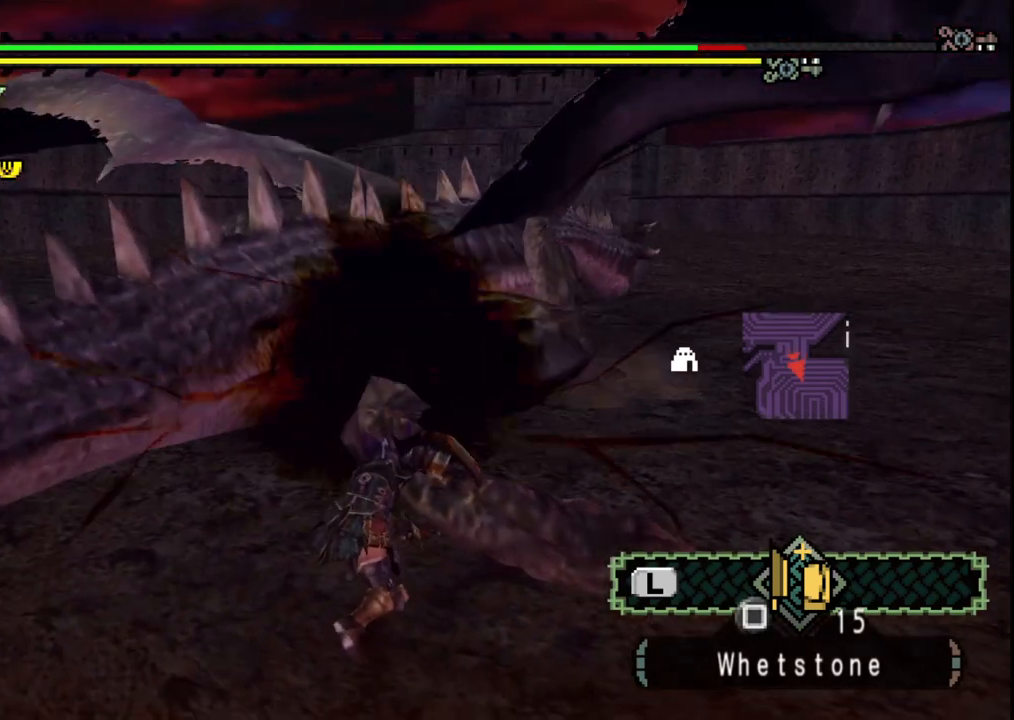
{"buttons": [], "left_stick": "up-right", "right_stick": "center", "events": [[83, "right_stick", "right"], [133, "right_stick", "up-right"], [233, "right_stick", "center"], [300, "left_stick", "right"], [433, "left_stick", "up-right"]]}
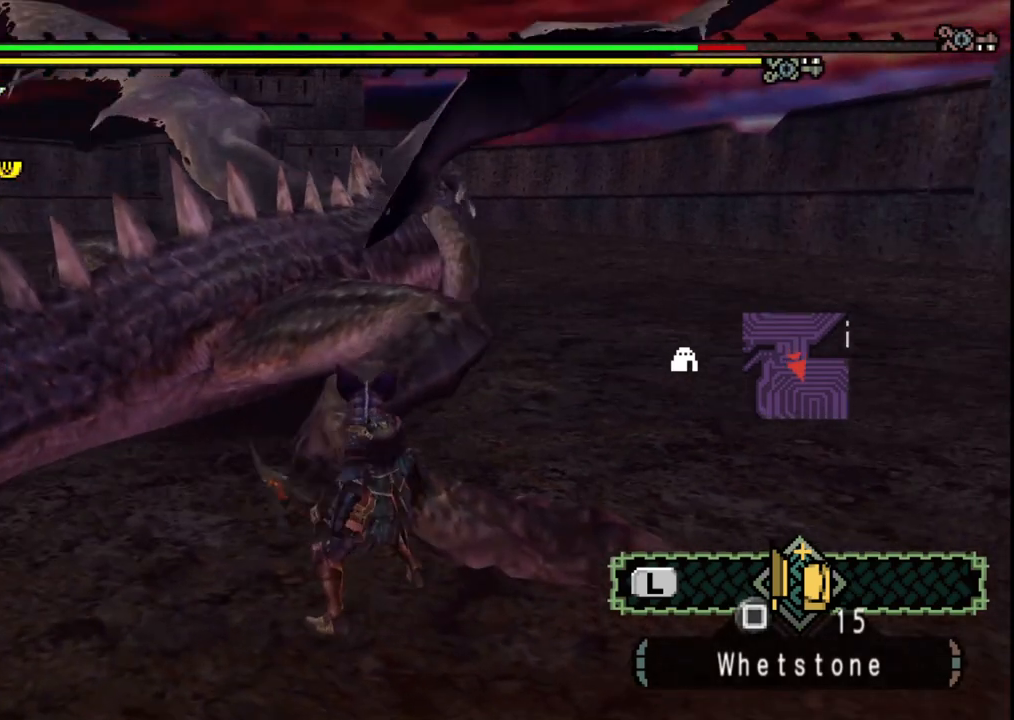
{"buttons": [], "left_stick": "up", "right_stick": "center", "events": [[333, "left_stick", "up"], [350, "B", "down"], [500, "B", "up"]]}
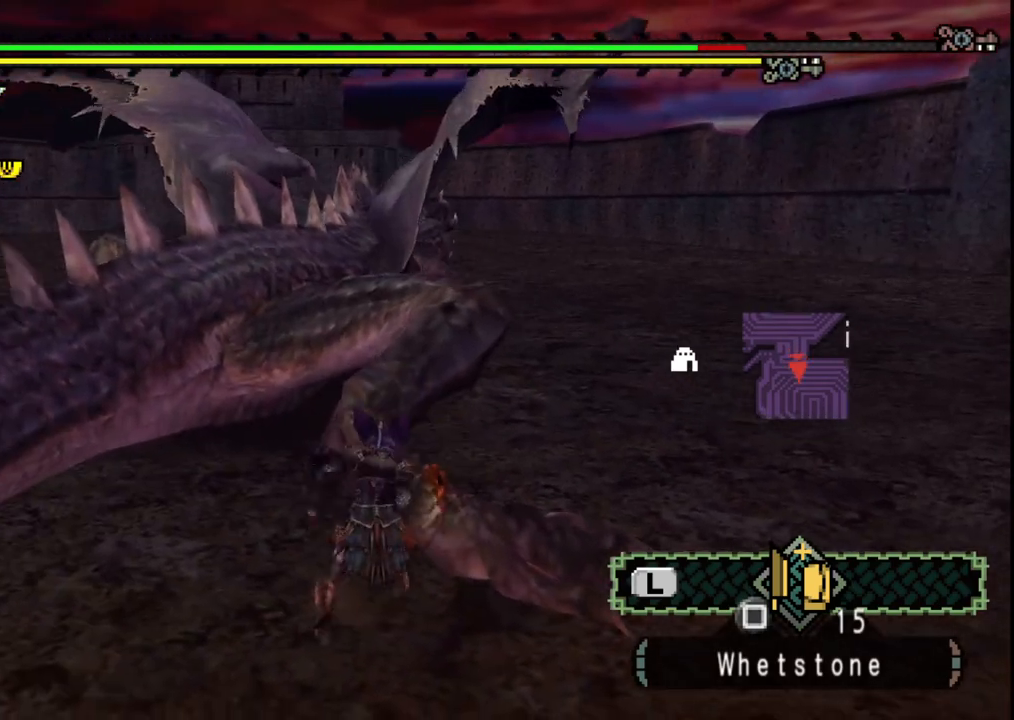
{"buttons": ["Y"], "left_stick": "up-right", "right_stick": "center", "events": [[83, "left_stick", "center"], [233, "left_stick", "up-right"], [317, "Y", "down"], [433, "Y", "up"], [500, "Y", "down"]]}
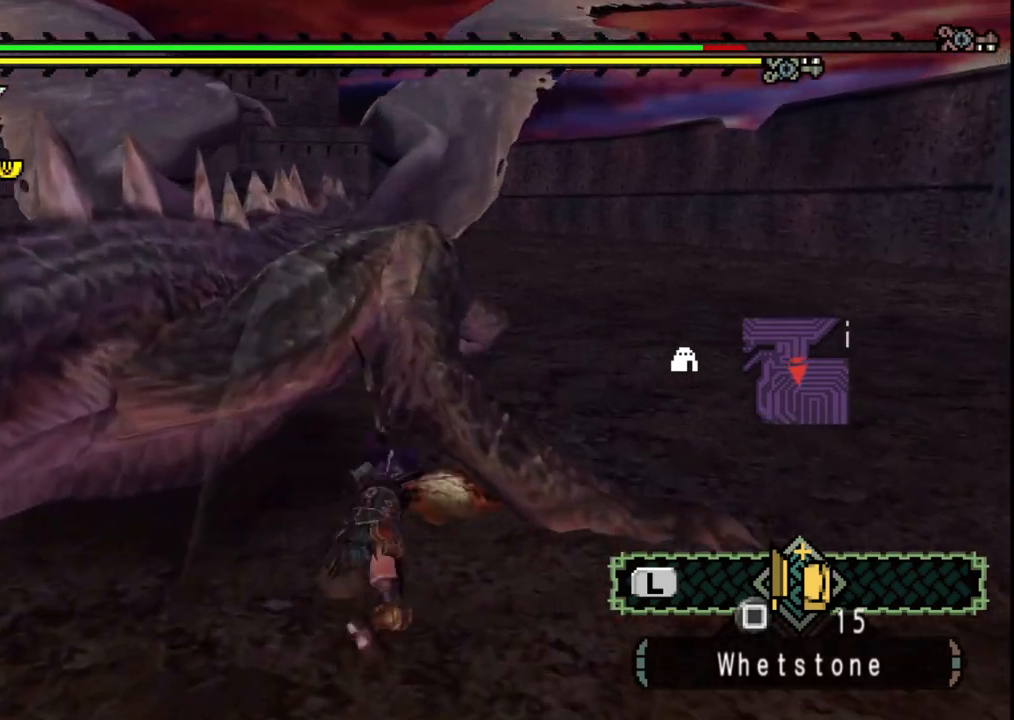
{"buttons": ["Y"], "left_stick": "up-right", "right_stick": "center", "events": [[133, "Y", "up"], [217, "Y", "down"], [350, "Y", "up"], [433, "Y", "down"]]}
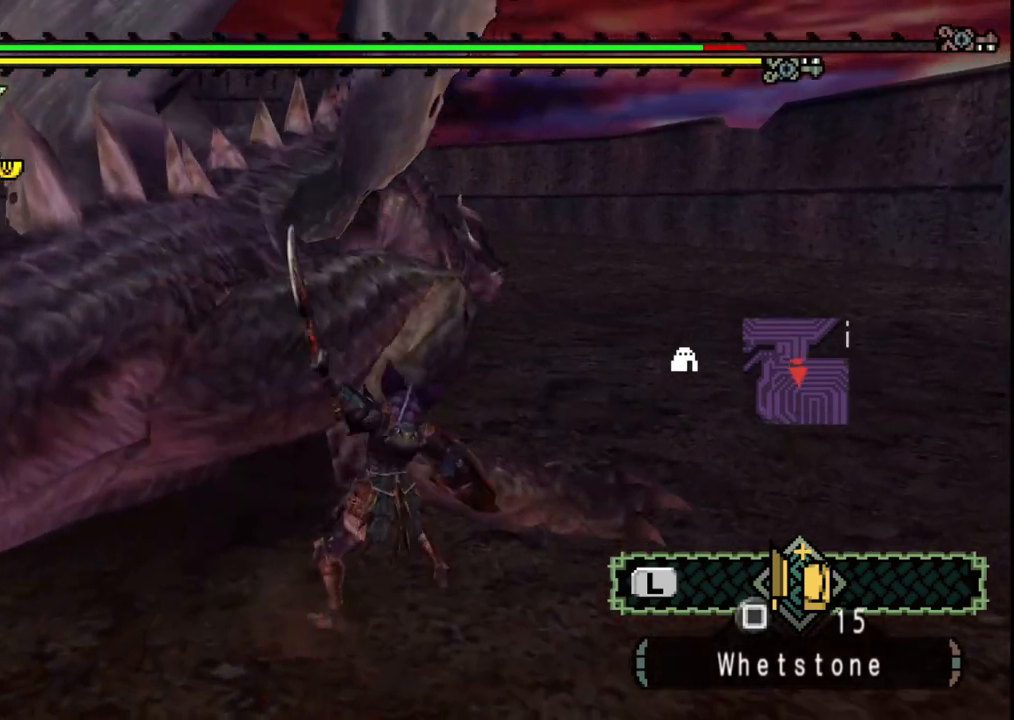
{"buttons": ["Y"], "left_stick": "up-right", "right_stick": "center", "events": [[33, "Y", "up"], [100, "Y", "down"], [233, "Y", "up"], [300, "Y", "down"], [417, "Y", "up"], [483, "Y", "down"]]}
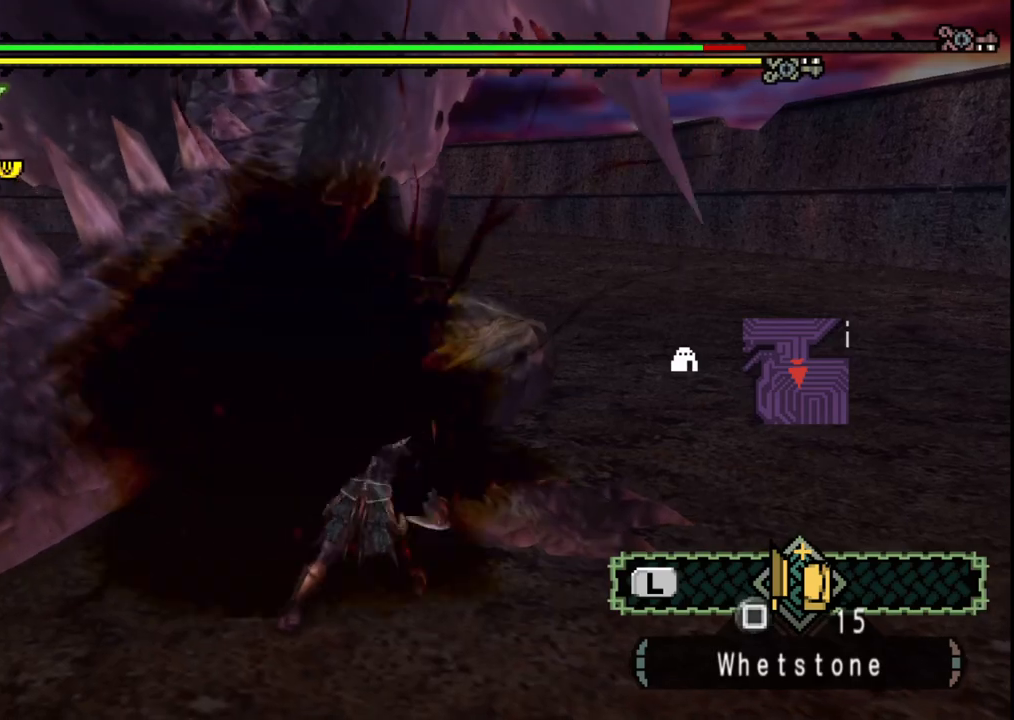
{"buttons": [], "left_stick": "up-right", "right_stick": "center", "events": [[100, "Y", "up"]]}
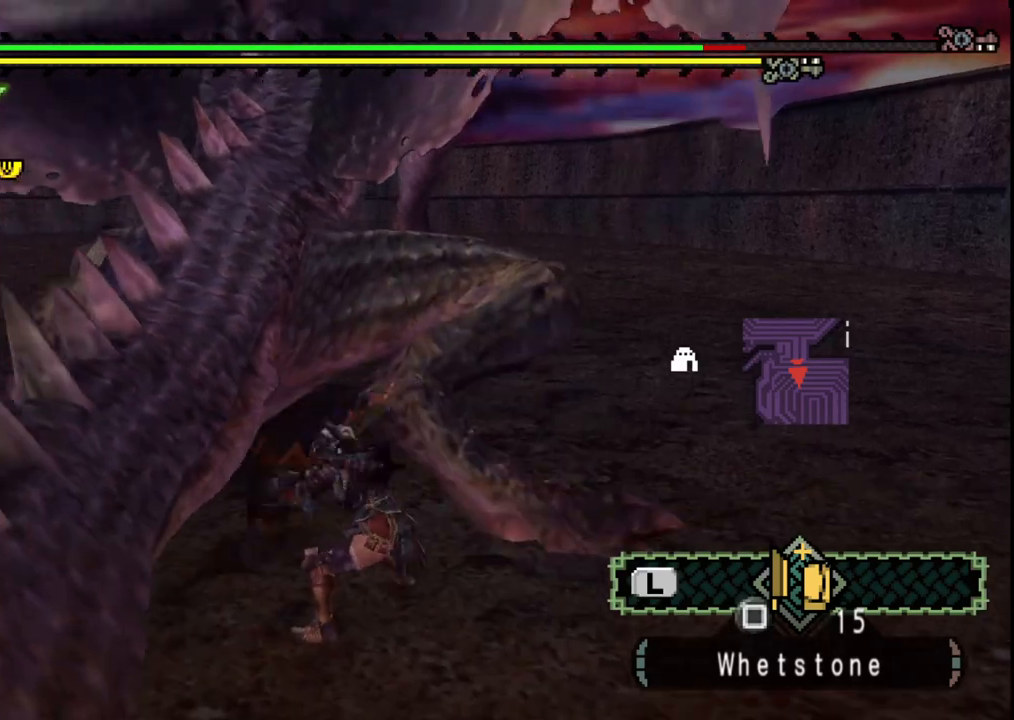
{"buttons": [], "left_stick": "up-right", "right_stick": "center", "events": []}
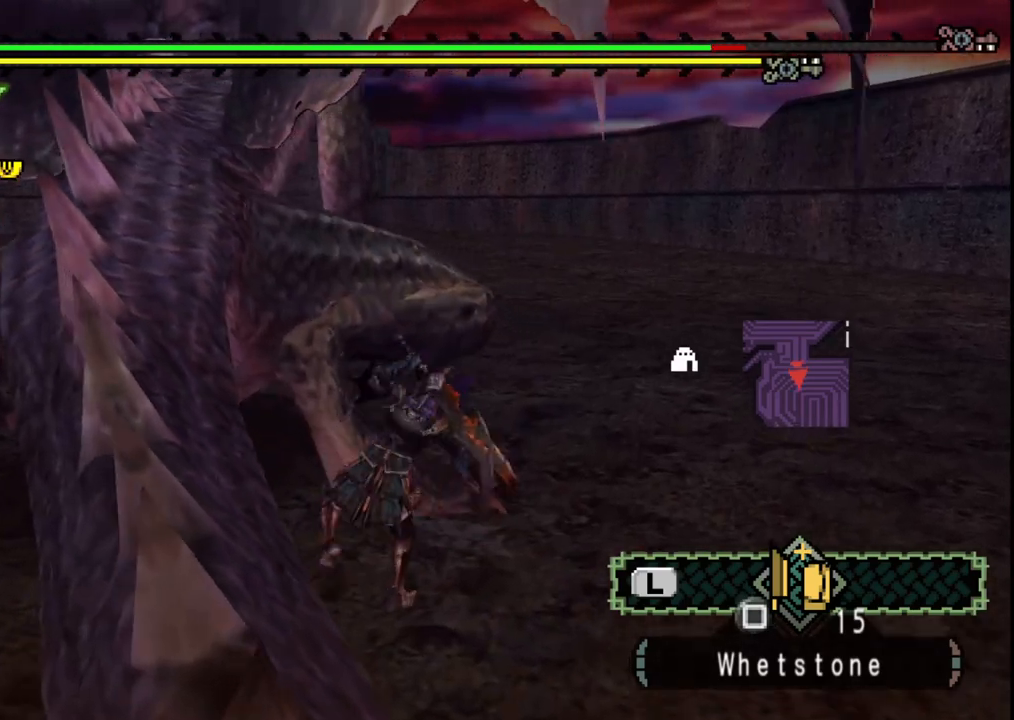
{"buttons": [], "left_stick": "up", "right_stick": "center", "events": [[50, "left_stick", "up"], [183, "right_stick", "left"], [317, "right_stick", "center"]]}
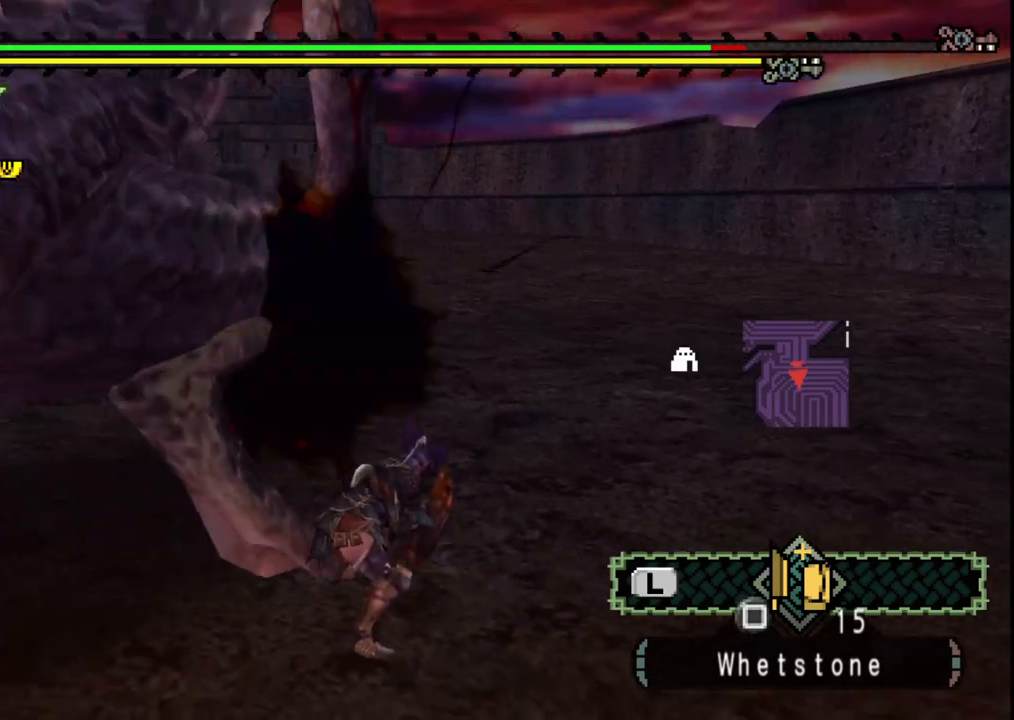
{"buttons": [], "left_stick": "right", "right_stick": "left", "events": [[250, "left_stick", "center"], [383, "right_stick", "left"], [450, "left_stick", "right"]]}
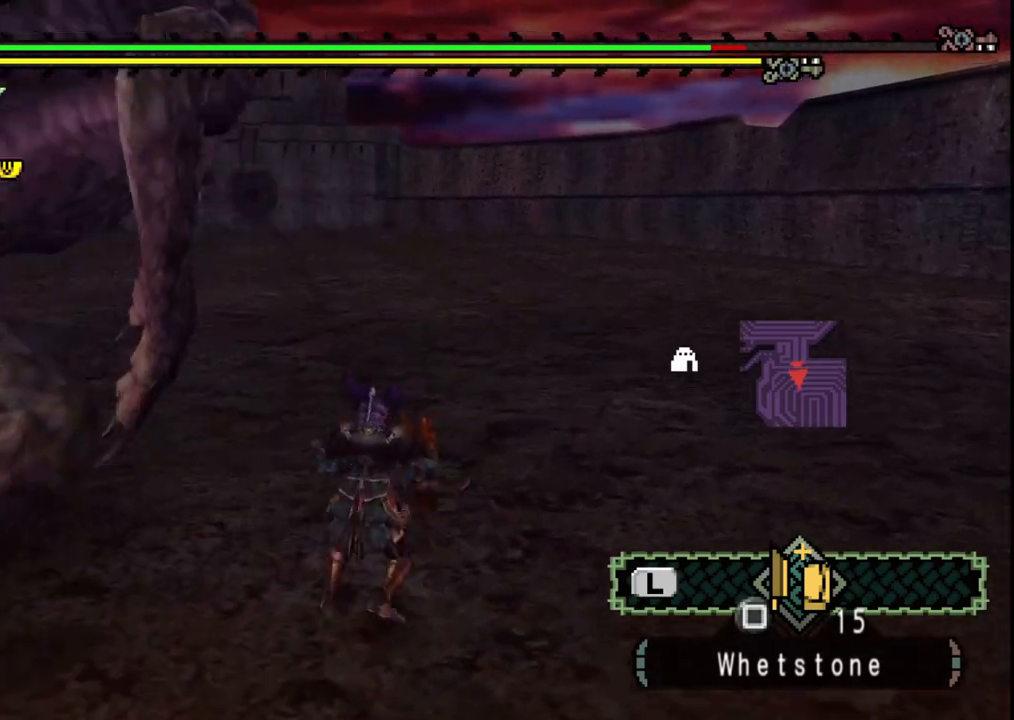
{"buttons": [], "left_stick": "down-right", "right_stick": "left", "events": [[50, "right_stick", "center"], [200, "right_stick", "left"], [433, "left_stick", "down-right"]]}
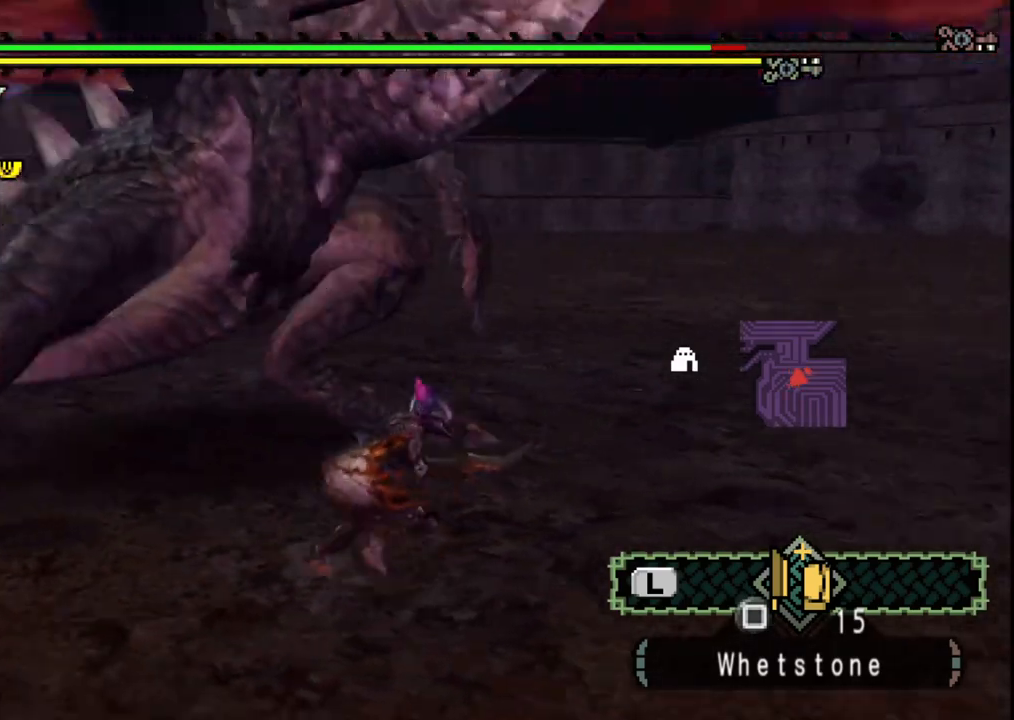
{"buttons": [], "left_stick": "down-right", "right_stick": "center", "events": [[217, "right_stick", "center"]]}
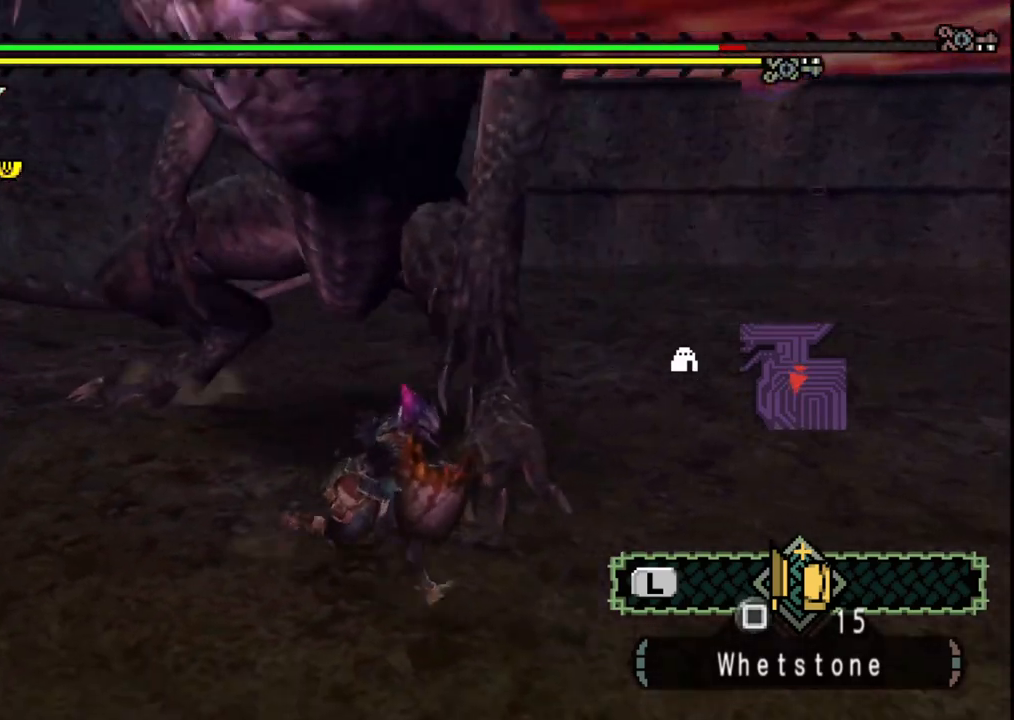
{"buttons": [], "left_stick": "down-right", "right_stick": "center", "events": [[133, "right_stick", "left"], [417, "right_stick", "center"]]}
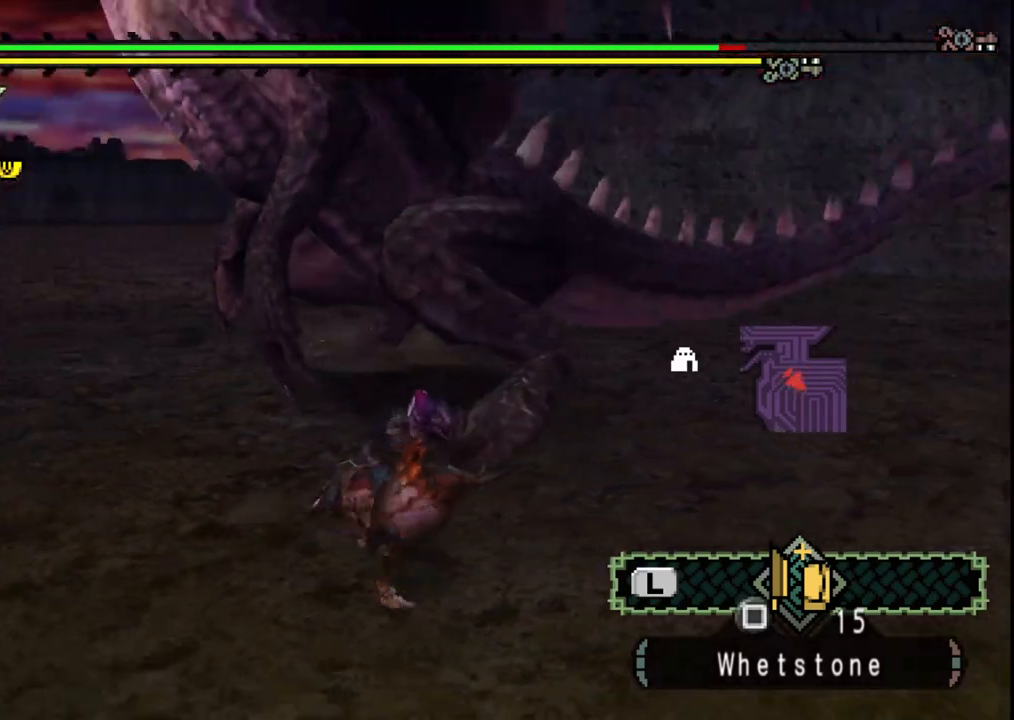
{"buttons": [], "left_stick": "right", "right_stick": "center", "events": [[150, "left_stick", "right"]]}
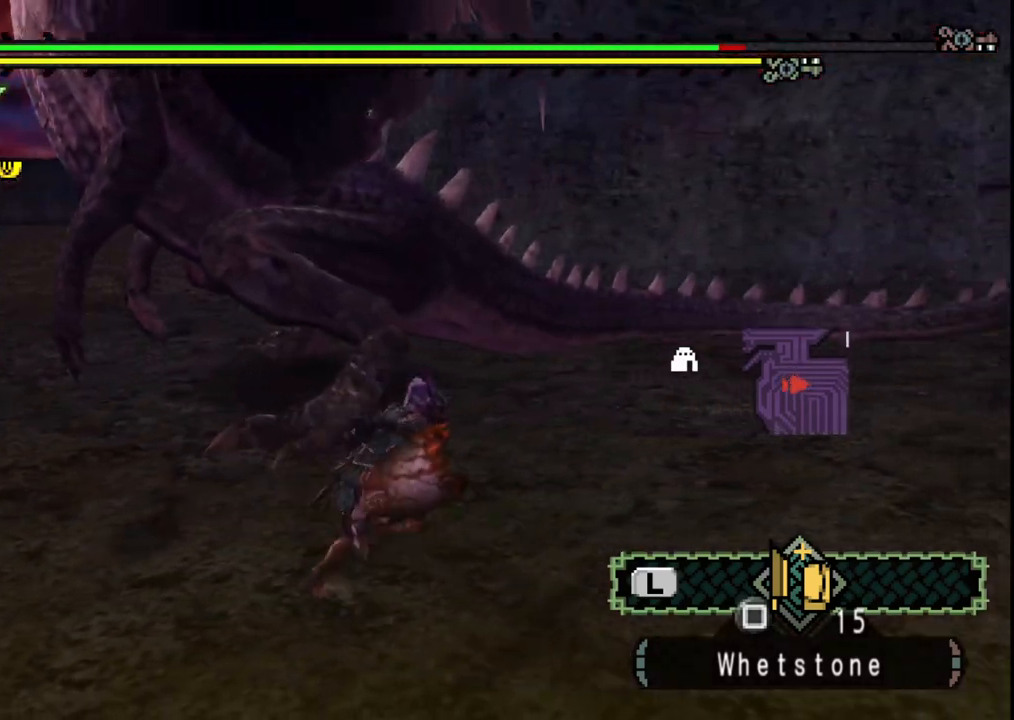
{"buttons": [], "left_stick": "right", "right_stick": "center", "events": []}
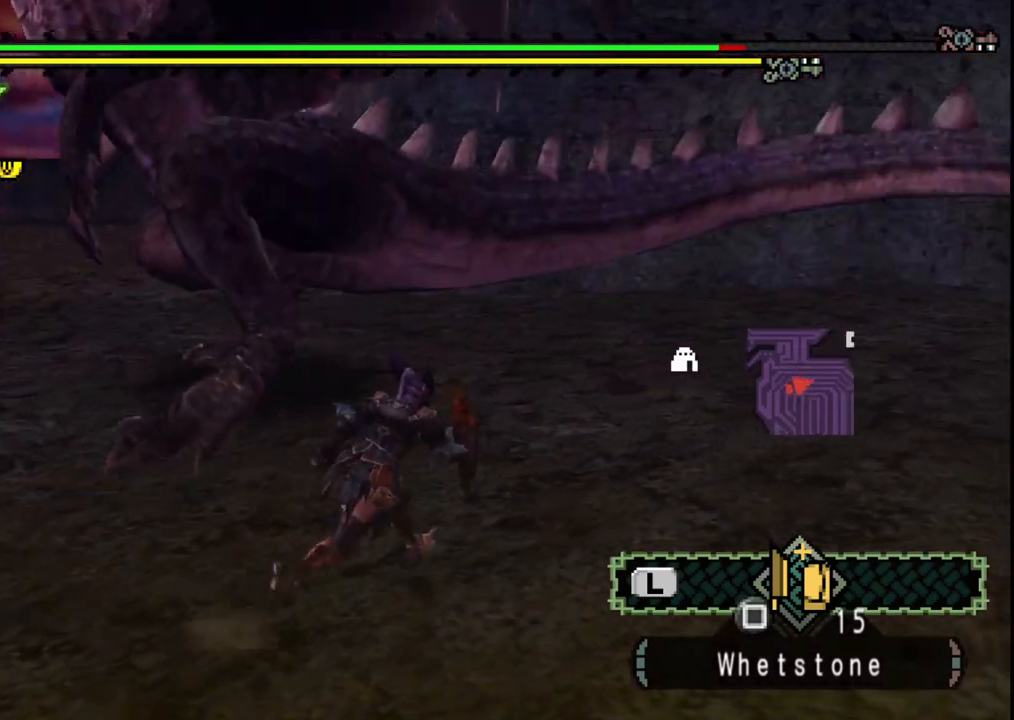
{"buttons": [], "left_stick": "right", "right_stick": "center", "events": []}